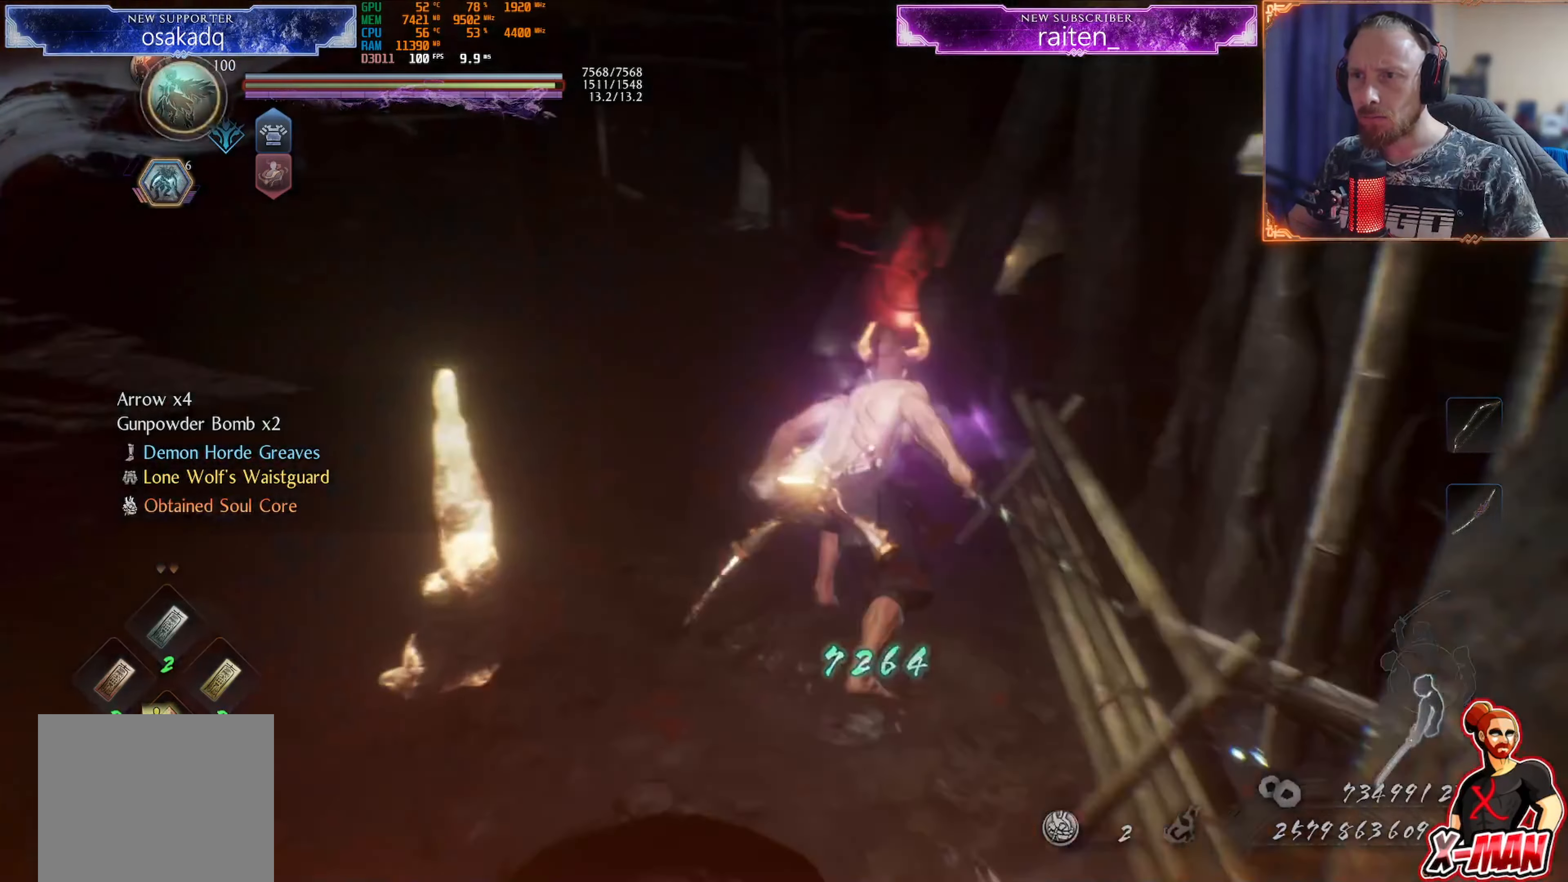
Gameplay with a controller (PlayStation layout); each line is a JSON object with the inputs held at the frame after it. "events" lists button and stick changes between this image and that frame as [ms after this image, input, new state], when the widget could be followed in between. Not read: L2 L3 R2 R3.
{"buttons": [], "left_stick": "up-right", "right_stick": "up-right"}
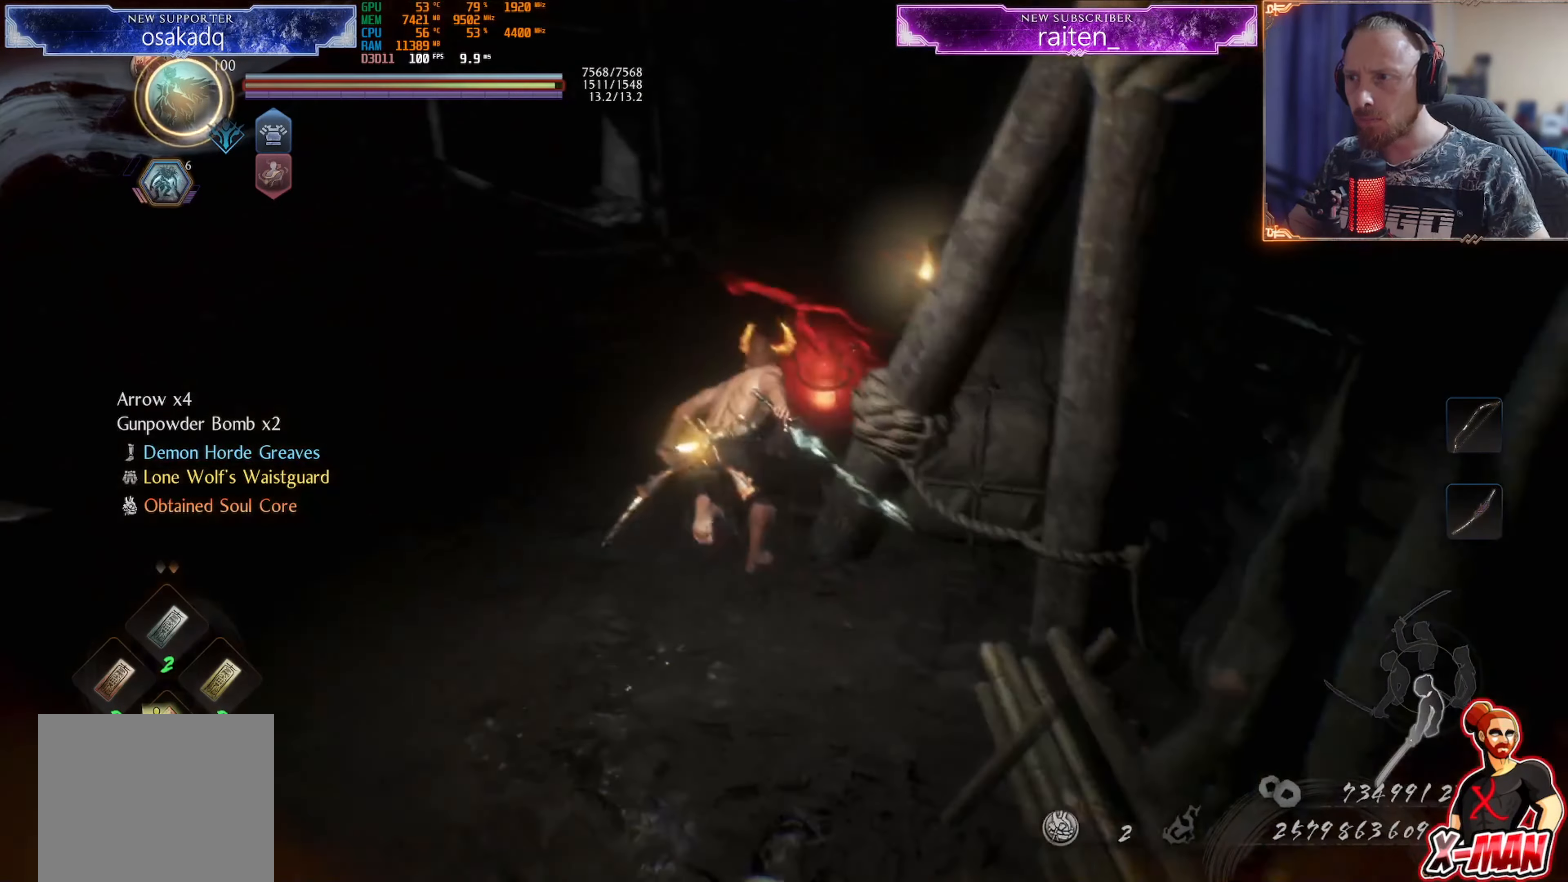
{"buttons": [], "left_stick": "up-right", "right_stick": "center", "events": [[17, "left_stick", "up"], [17, "right_stick", "center"], [117, "CROSS", "down"], [167, "CROSS", "up"], [167, "left_stick", "up-right"], [284, "right_stick", "up-right"], [434, "right_stick", "center"]]}
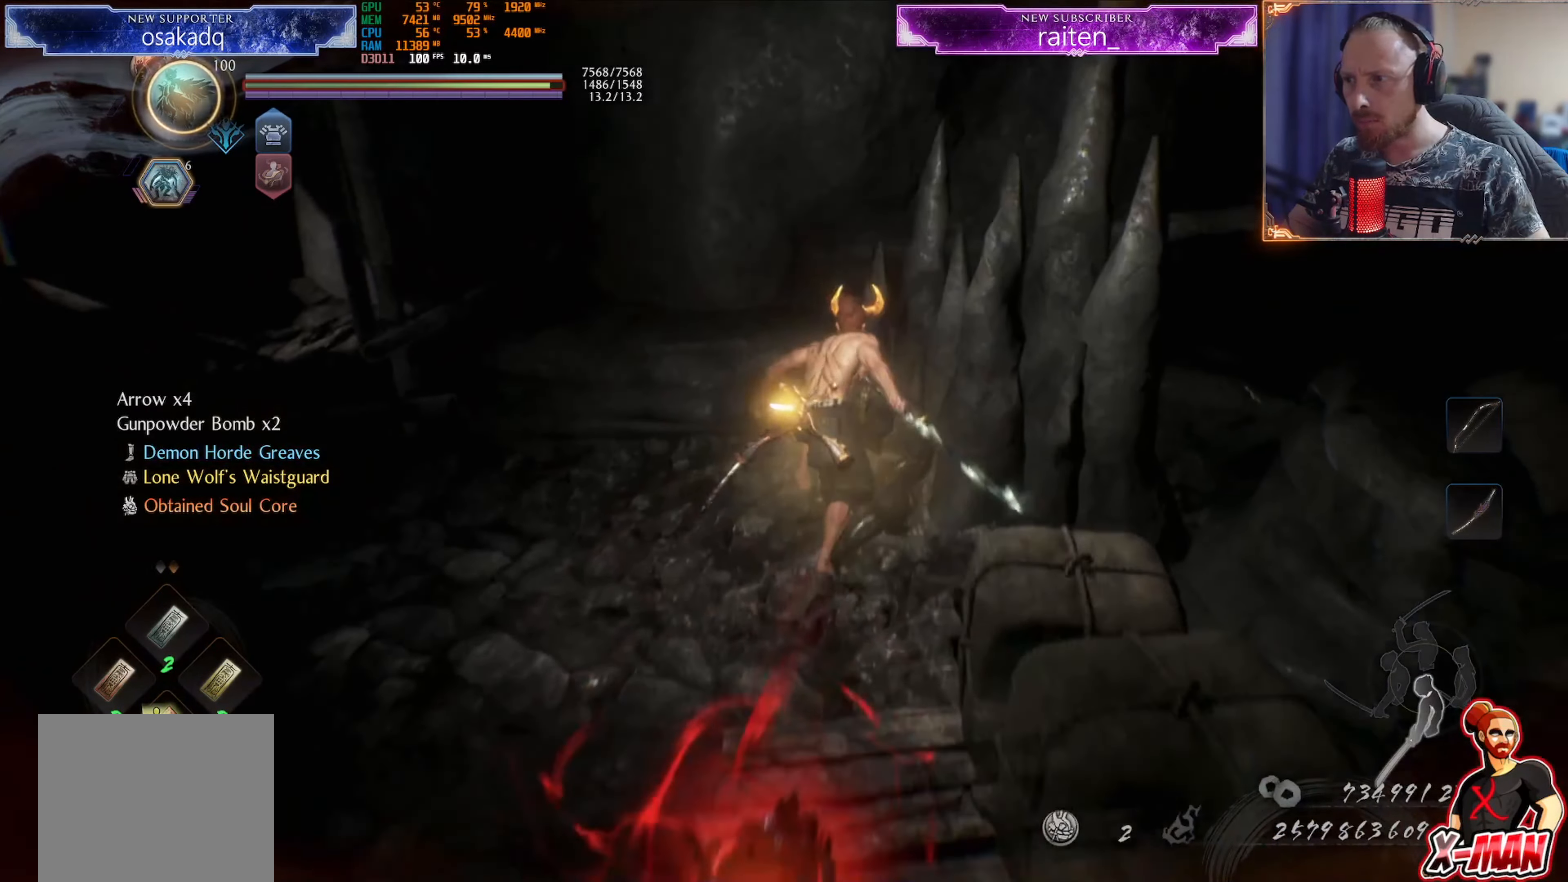
{"buttons": ["CIRCLE"], "left_stick": "center", "right_stick": "center", "events": [[133, "CIRCLE", "down"], [150, "left_stick", "center"]]}
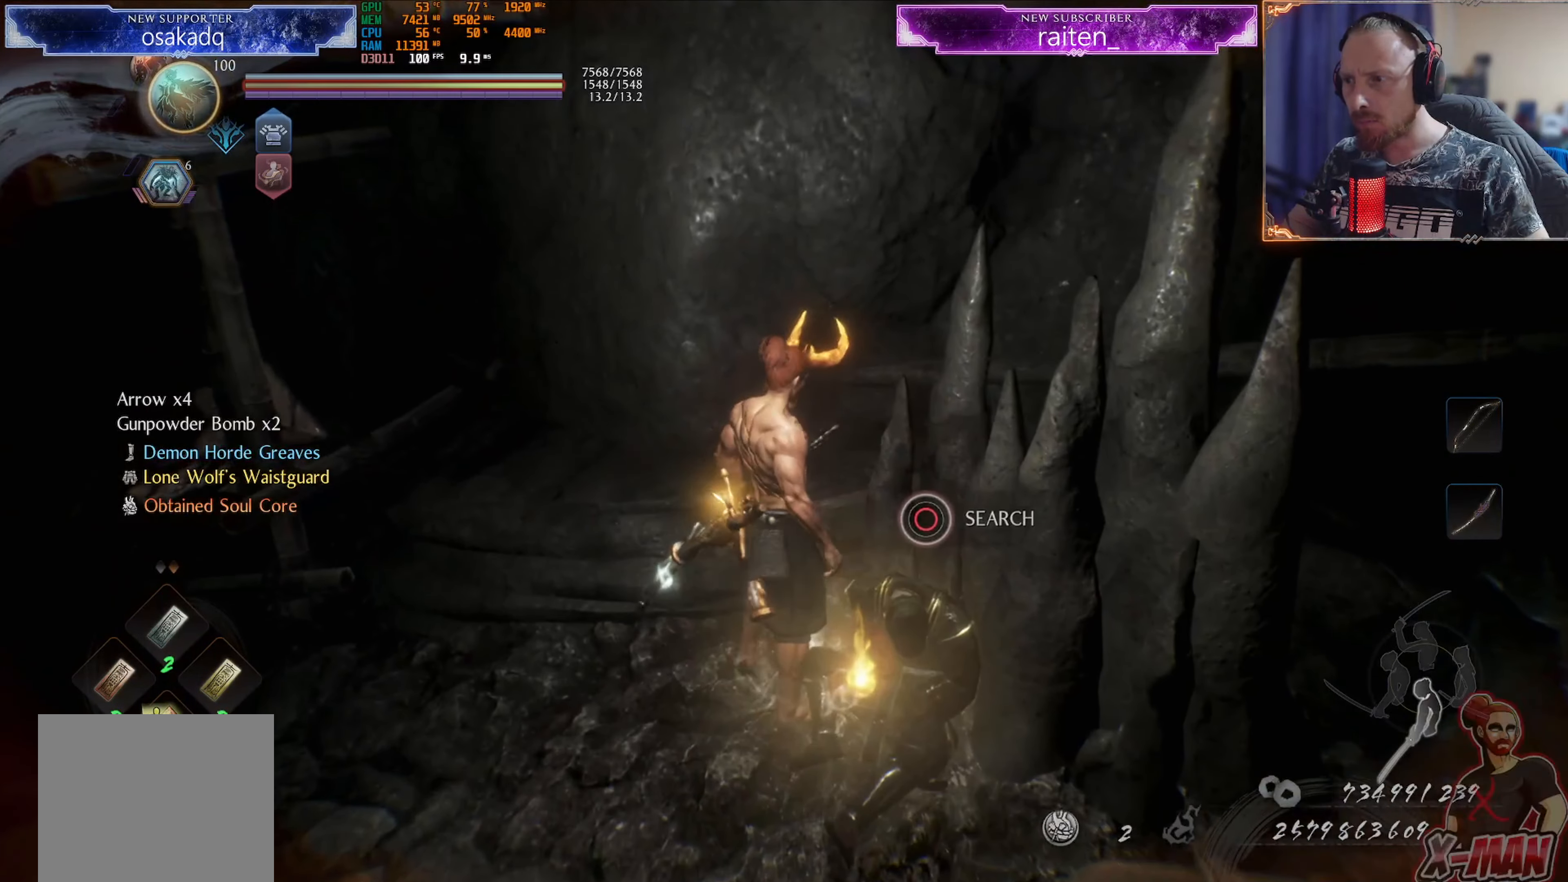
{"buttons": [], "left_stick": "right", "right_stick": "right", "events": [[134, "CIRCLE", "up"], [251, "left_stick", "right"], [251, "right_stick", "right"]]}
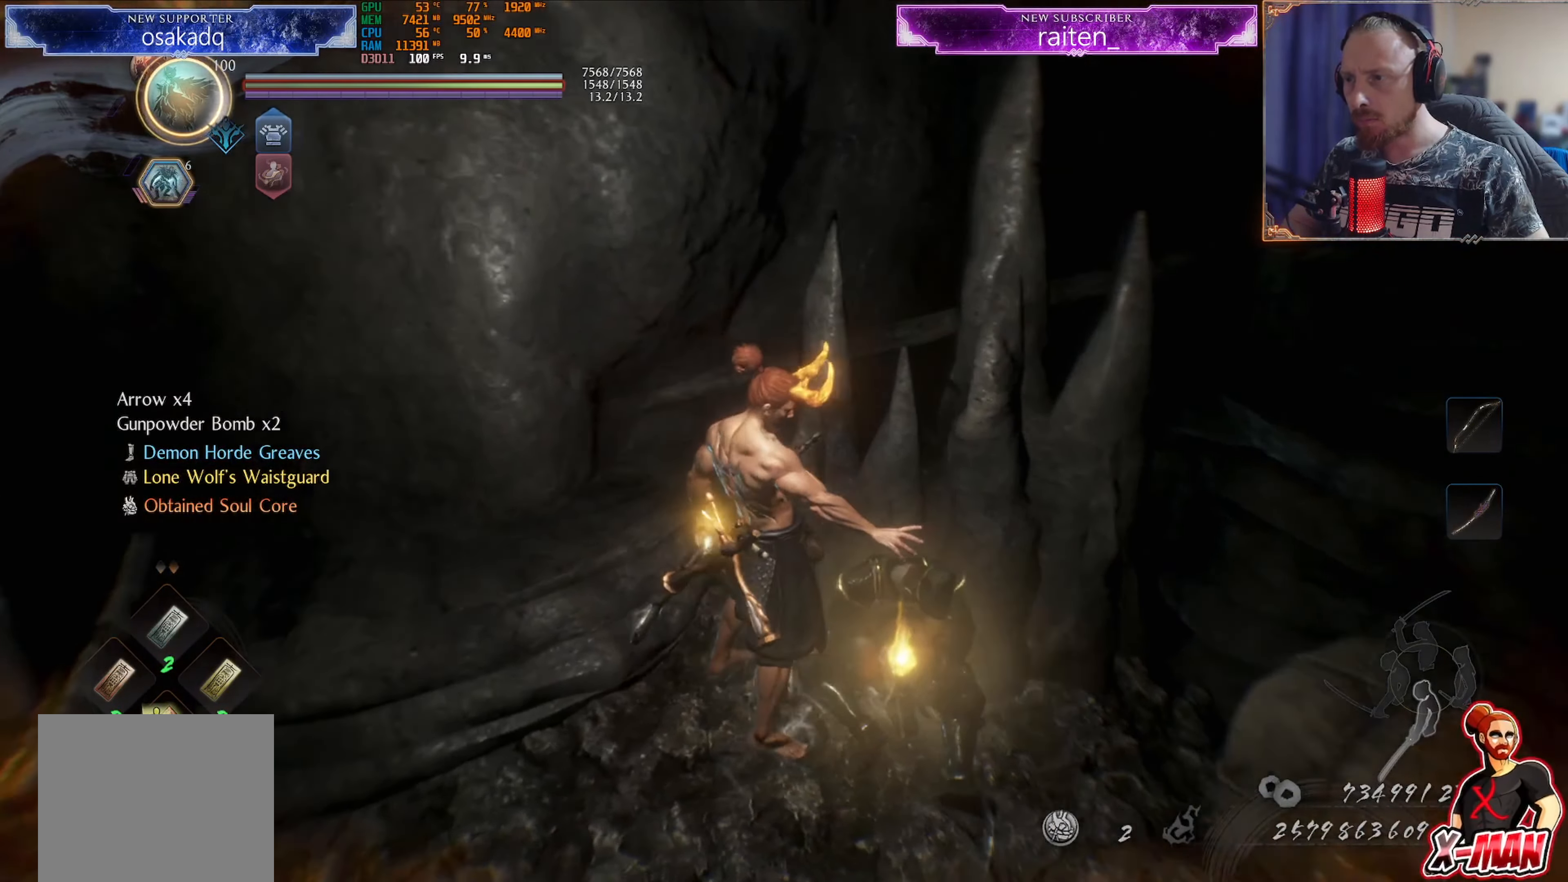
{"buttons": [], "left_stick": "center", "right_stick": "center", "events": [[350, "left_stick", "center"], [500, "right_stick", "center"]]}
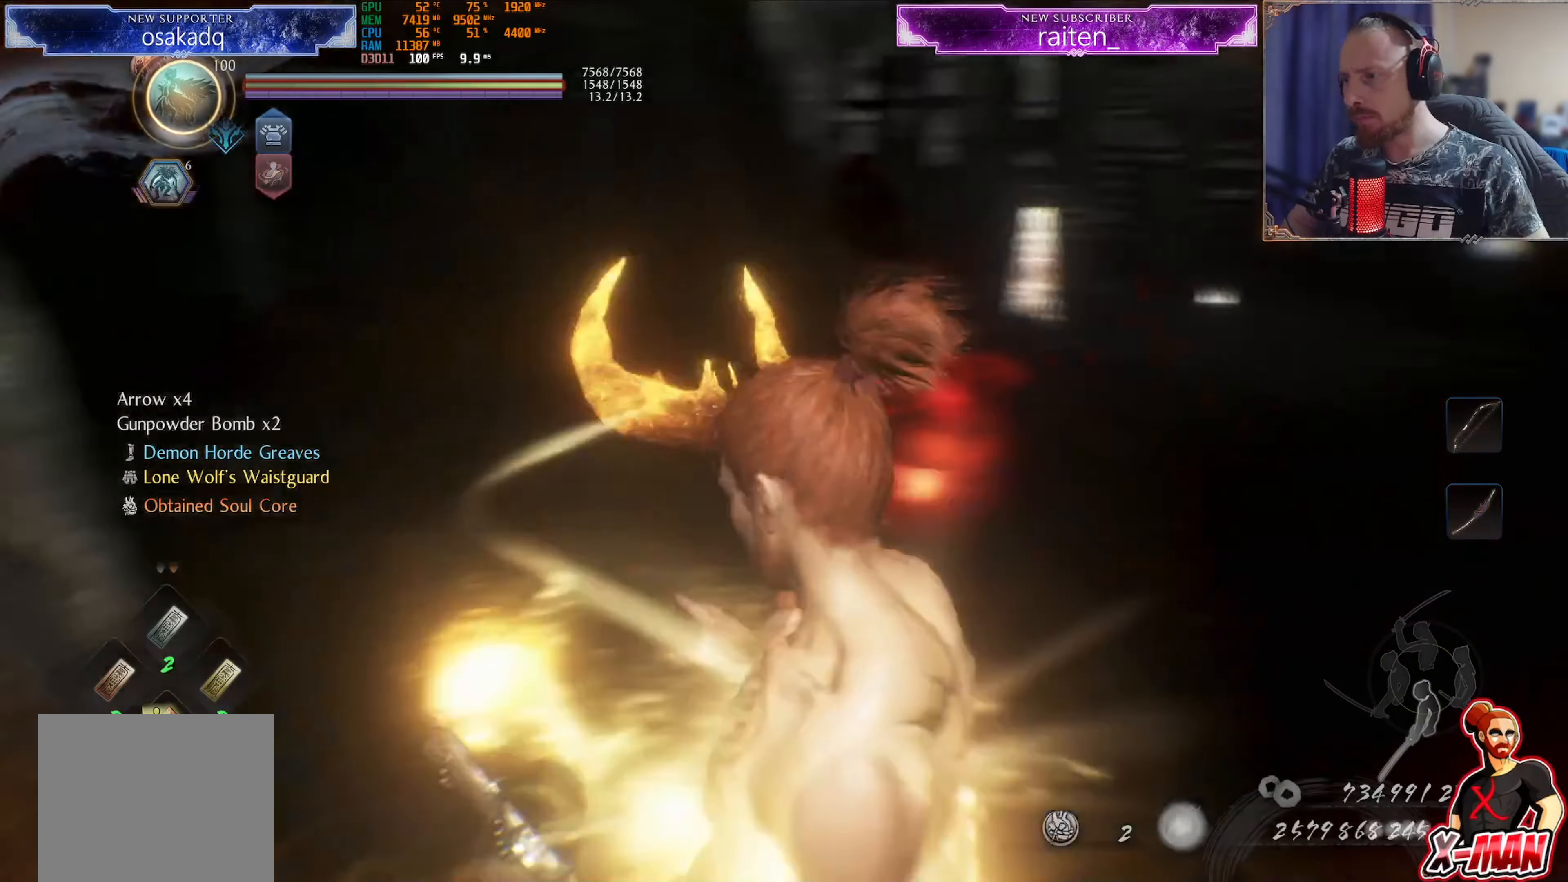
{"buttons": [], "left_stick": "up", "right_stick": "center", "events": [[51, "L1", "down"], [67, "left_stick", "up"], [101, "CIRCLE", "down"], [167, "L1", "up"], [184, "CIRCLE", "up"], [201, "left_stick", "center"], [251, "CIRCLE", "down"], [351, "CIRCLE", "up"], [435, "CIRCLE", "down"], [435, "left_stick", "up"], [501, "CIRCLE", "up"]]}
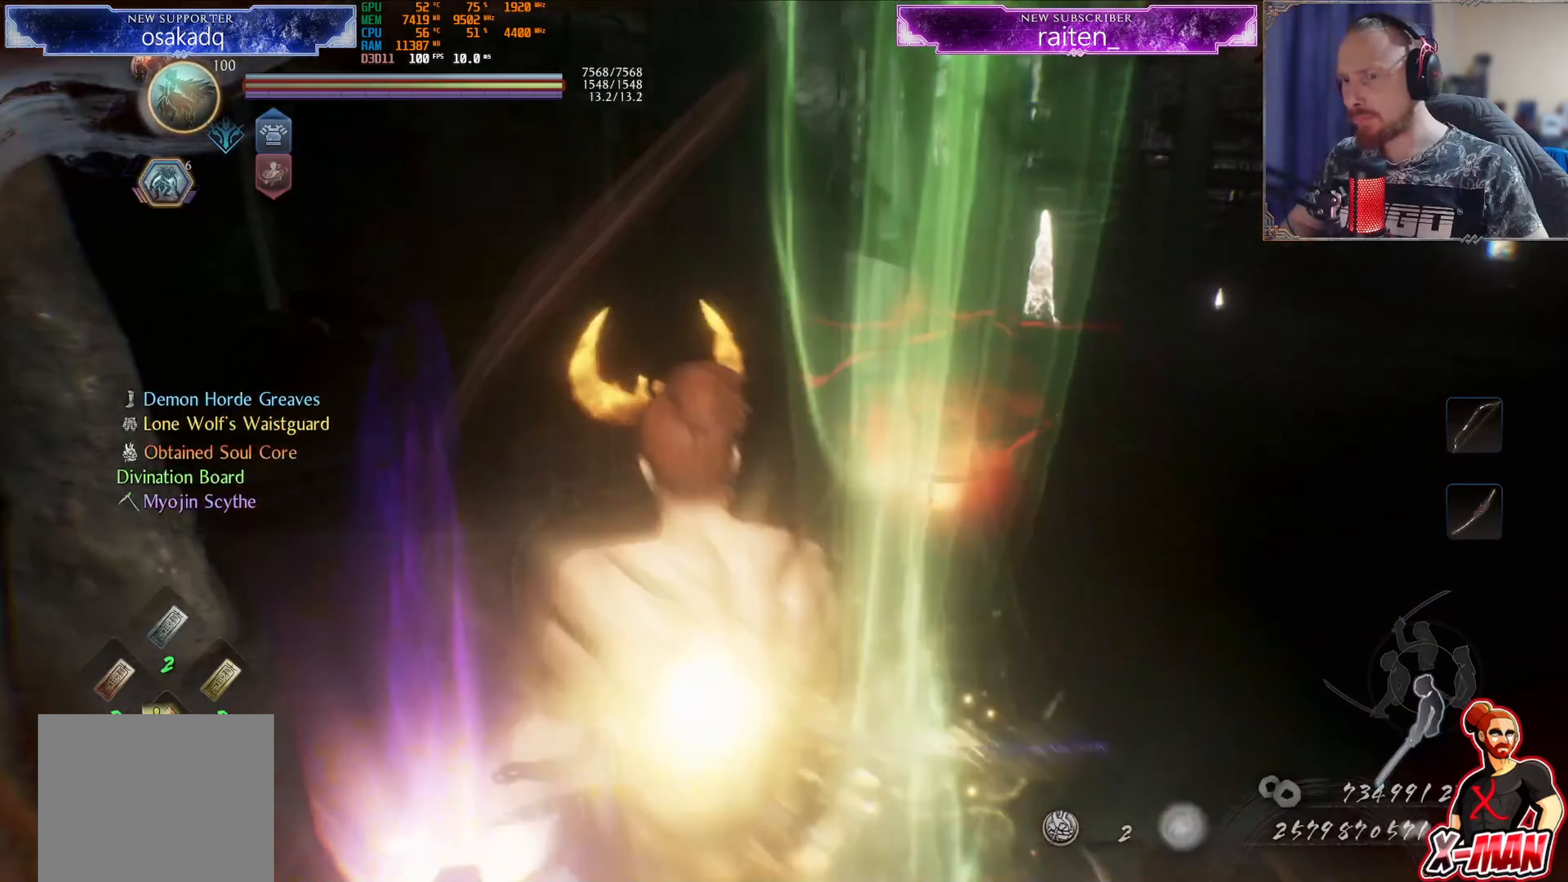
{"buttons": [], "left_stick": "center", "right_stick": "center", "events": [[34, "left_stick", "up-right"], [84, "CIRCLE", "down"], [217, "CIRCLE", "up"], [317, "right_stick", "up"], [417, "left_stick", "center"], [467, "right_stick", "center"]]}
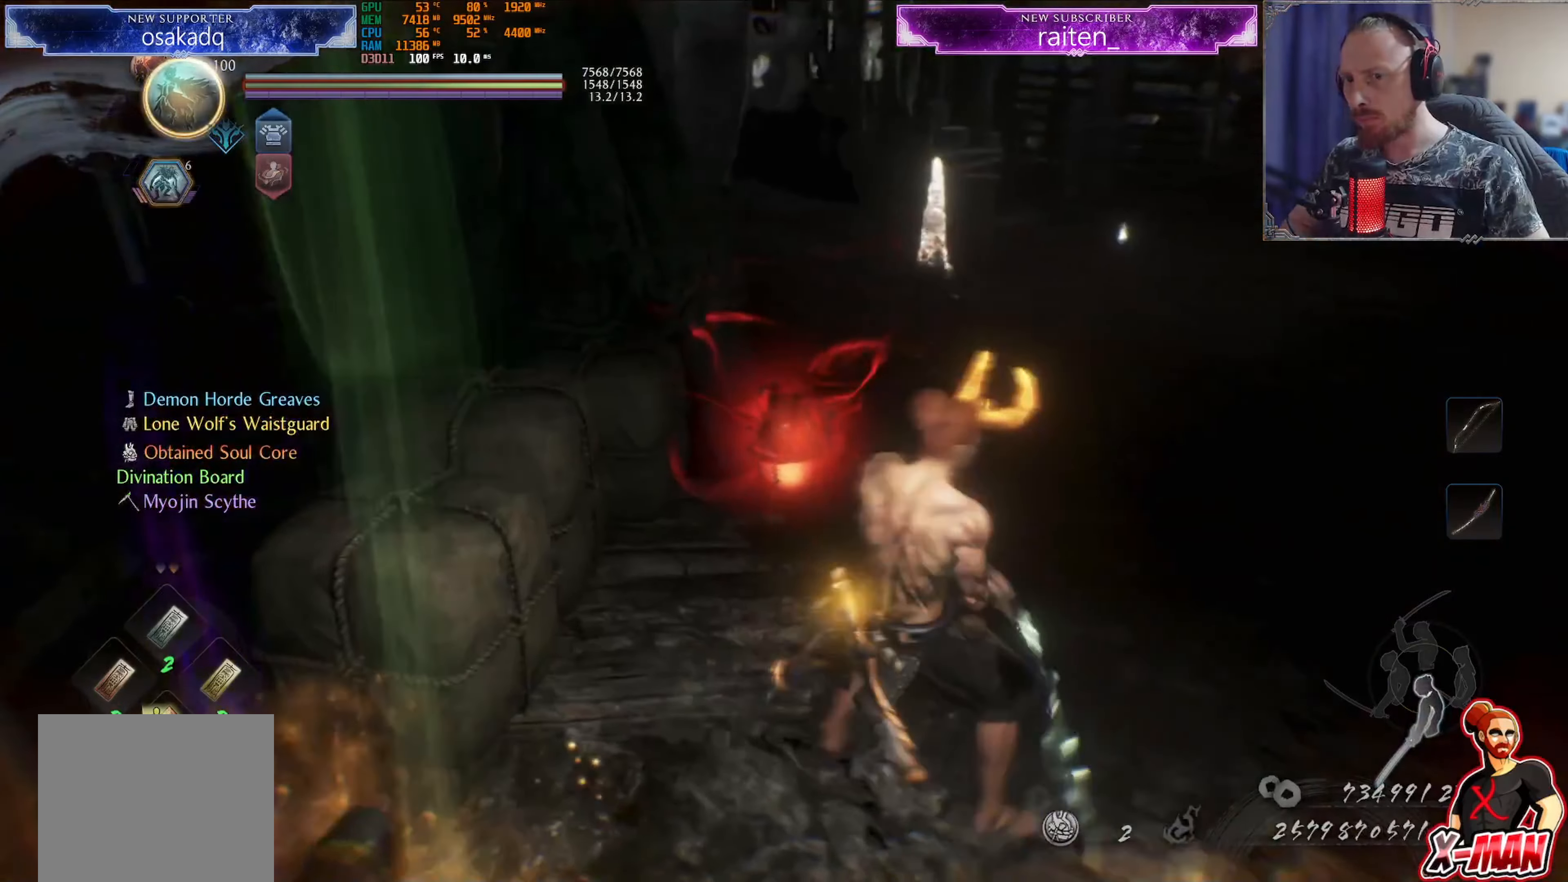
{"buttons": [], "left_stick": "center", "right_stick": "center", "events": [[200, "SELECT", "down"], [267, "SELECT", "up"]]}
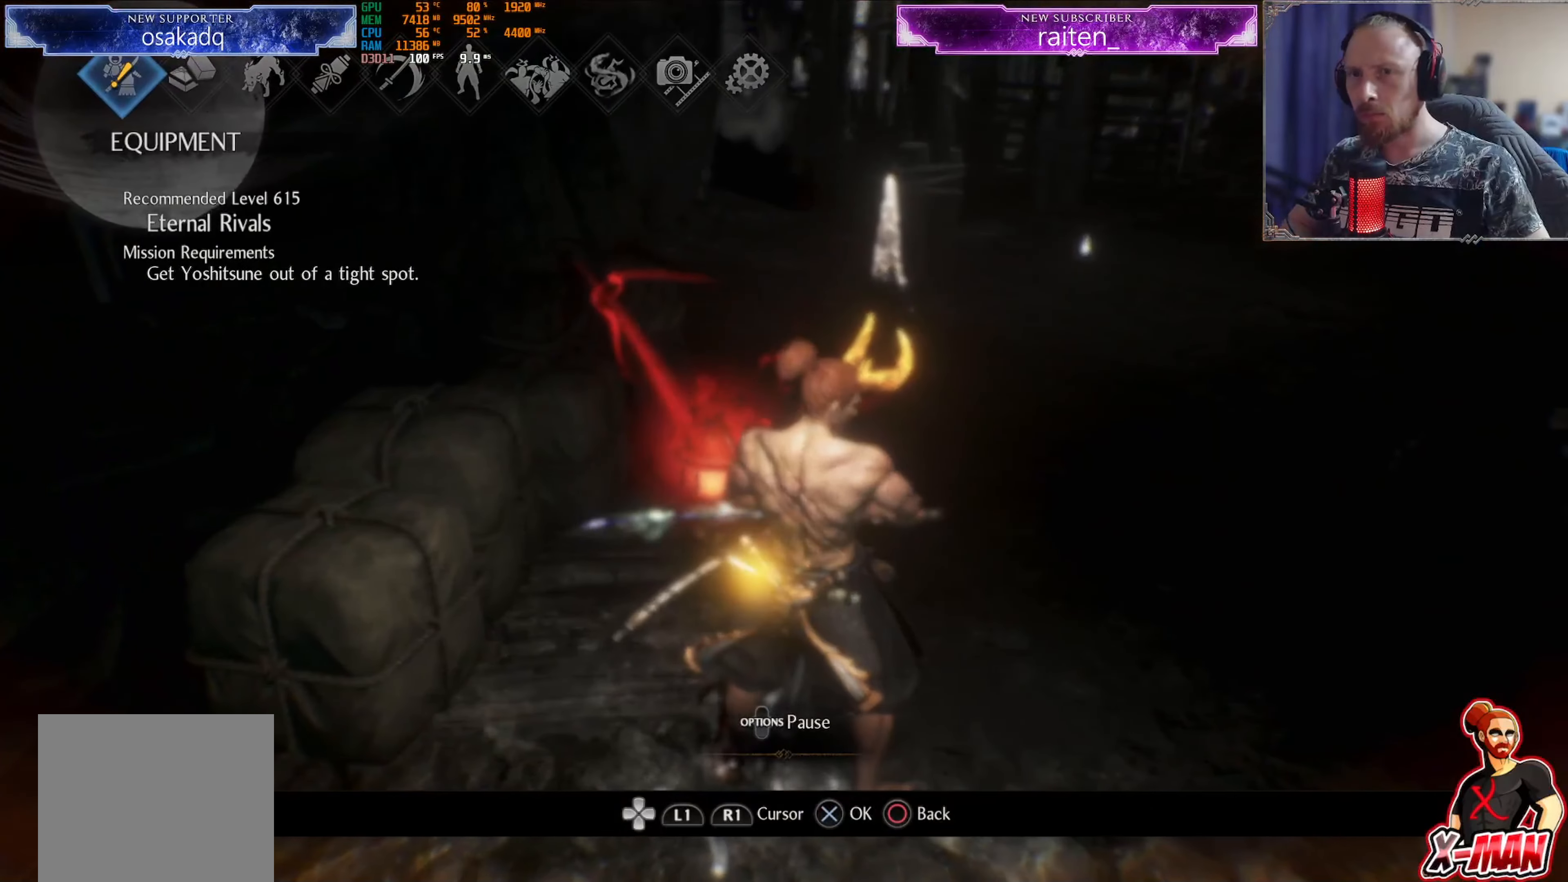
{"buttons": [], "left_stick": "center", "right_stick": "center", "events": [[117, "CROSS", "down"], [234, "CROSS", "up"]]}
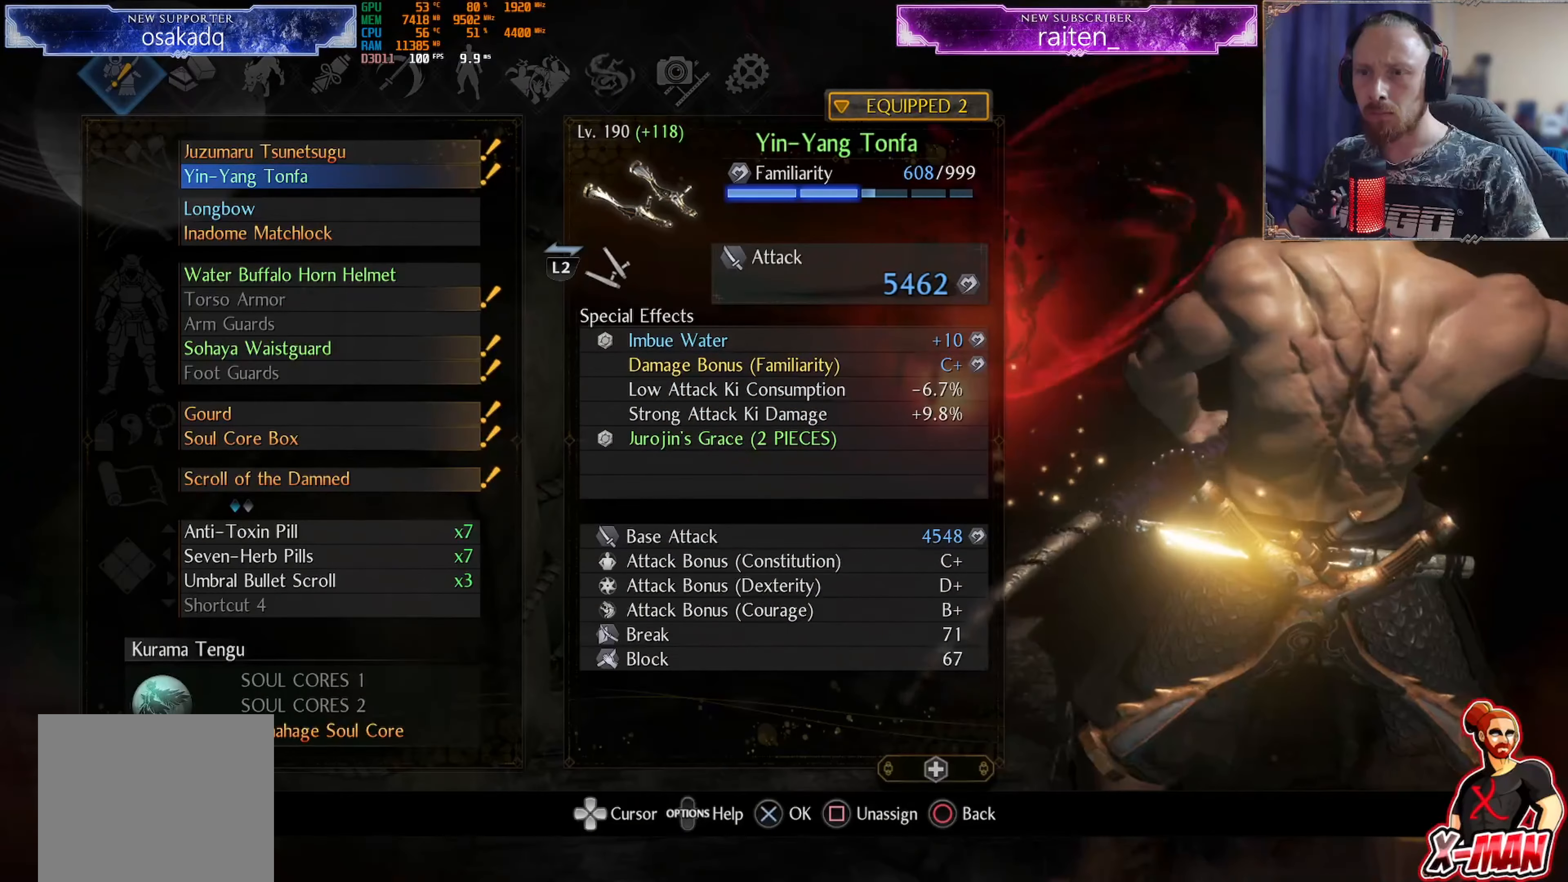
{"buttons": ["DPAD_DOWN"], "left_stick": "center", "right_stick": "center", "events": [[83, "DPAD_DOWN", "down"]]}
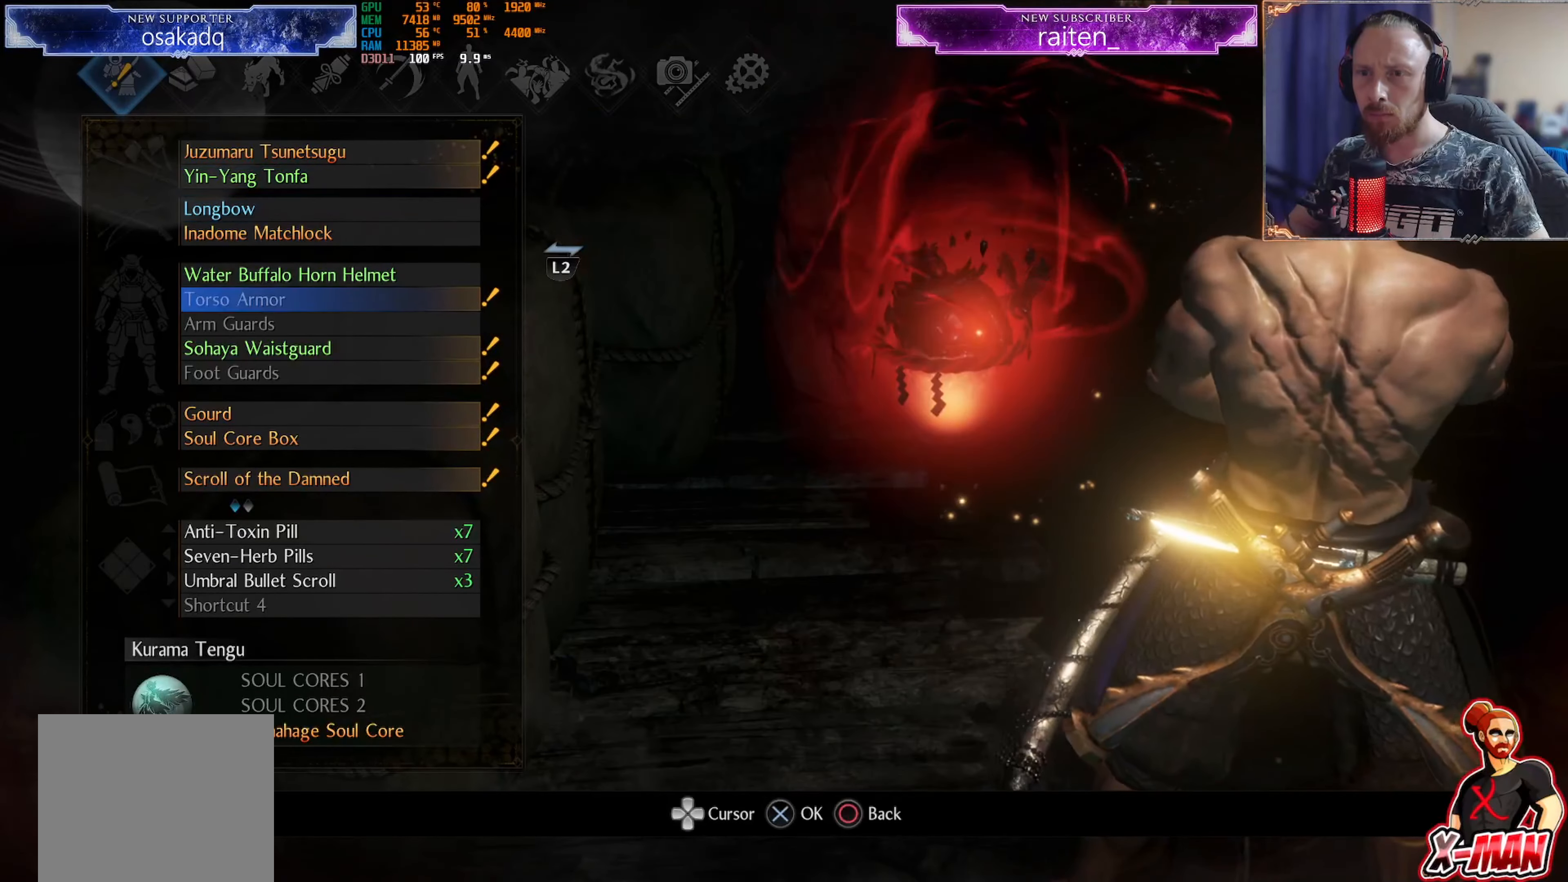
{"buttons": ["DPAD_DOWN"], "left_stick": "center", "right_stick": "center", "events": [[100, "DPAD_DOWN", "up"], [251, "DPAD_DOWN", "down"], [367, "DPAD_DOWN", "up"], [451, "DPAD_DOWN", "down"]]}